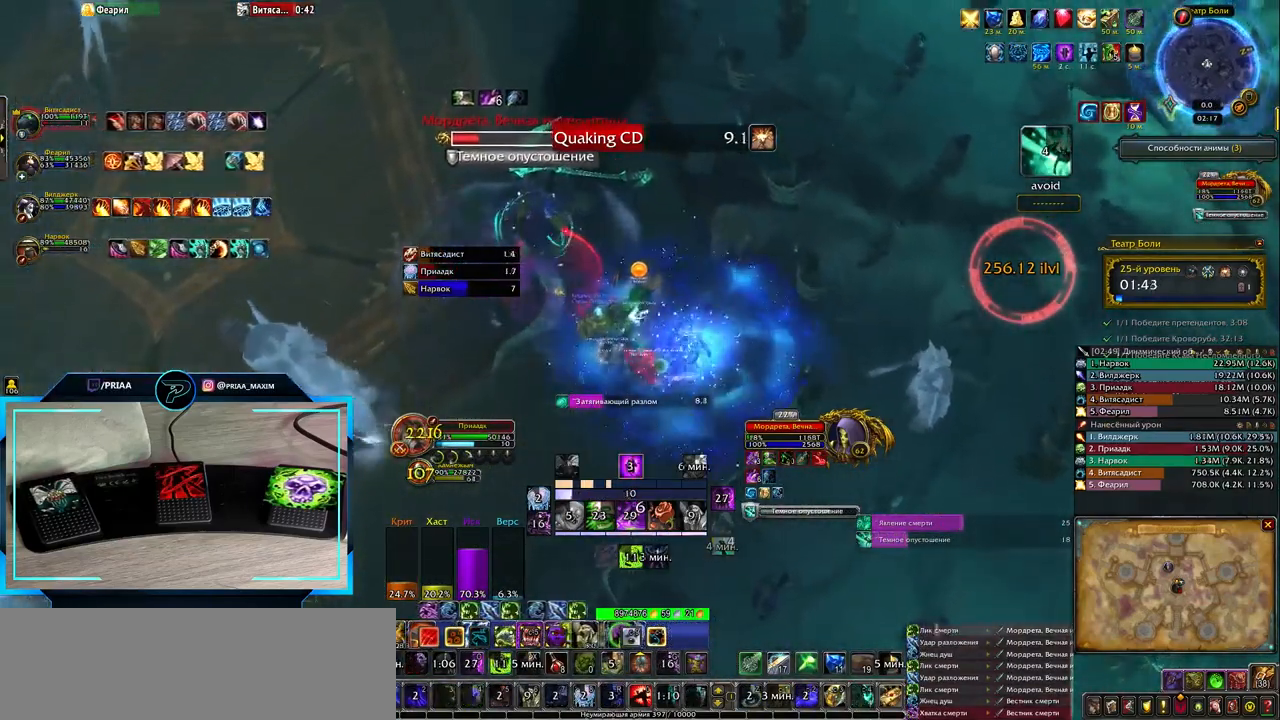
Gameplay with keyboard; each line is a JSON object with the keys held at the frame after it. "events" lists presses ("down") and releases ("up") of ".", "/", "0", "1", "2", "3", "4", "5", "6", "7", "8", "9", "a", "alt_l", "alt_r", "b", "backslash", "backspace", "c", "caps_lock", "comma", "ctrl_l", "ctrl_r", "d", "down", "e", "equals", "f", "g", "h", "i", "j", "k", "l", "lbracket", "left", "m", "minus", "n", "o", "p", "q", "quote", "r", "rbracket", "return", "right", "s", "semicolon", "shift_l", "shift_r", "space", "super", "t", "tab", "tilde", "u", "up", "v", "w", "x", "y" and "z" between this image and that frame as [ms after this image, input, new state], when the widget could be followed in between. No other keys are recorded. Mouse input is not recorded.
{"keys": [], "events": []}
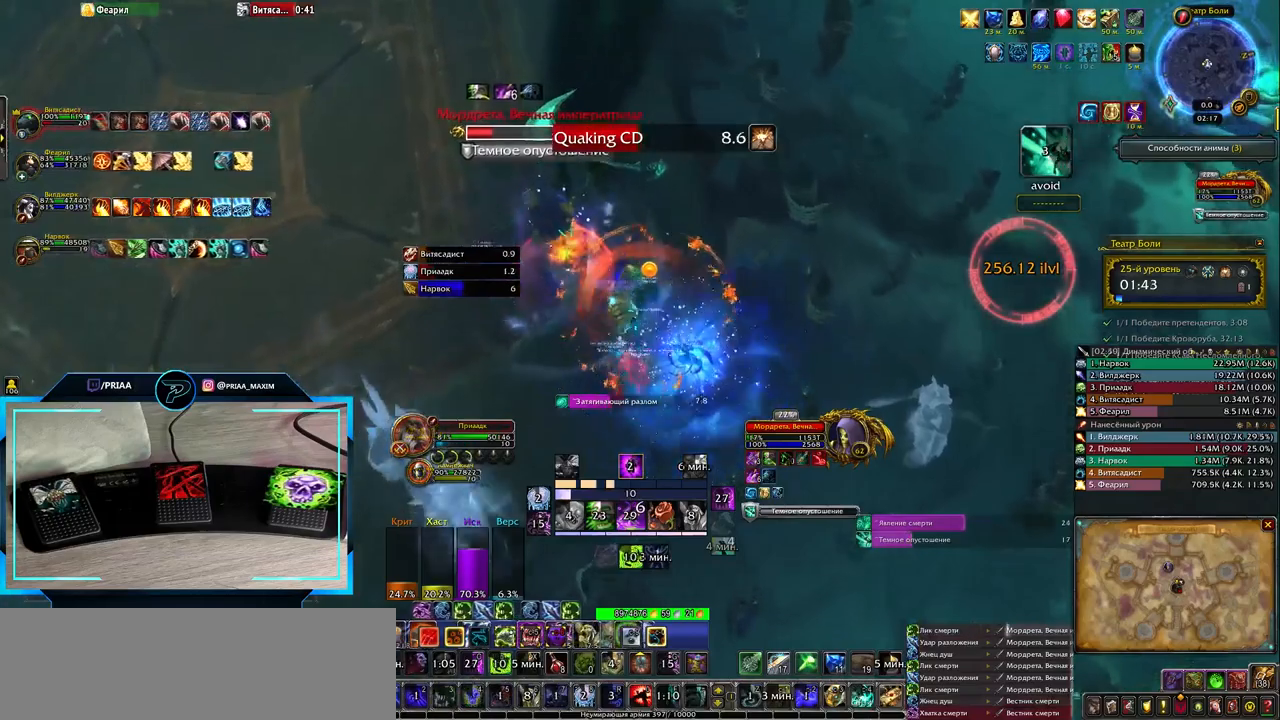
{"keys": ["q"], "events": [[417, "q", "down"]]}
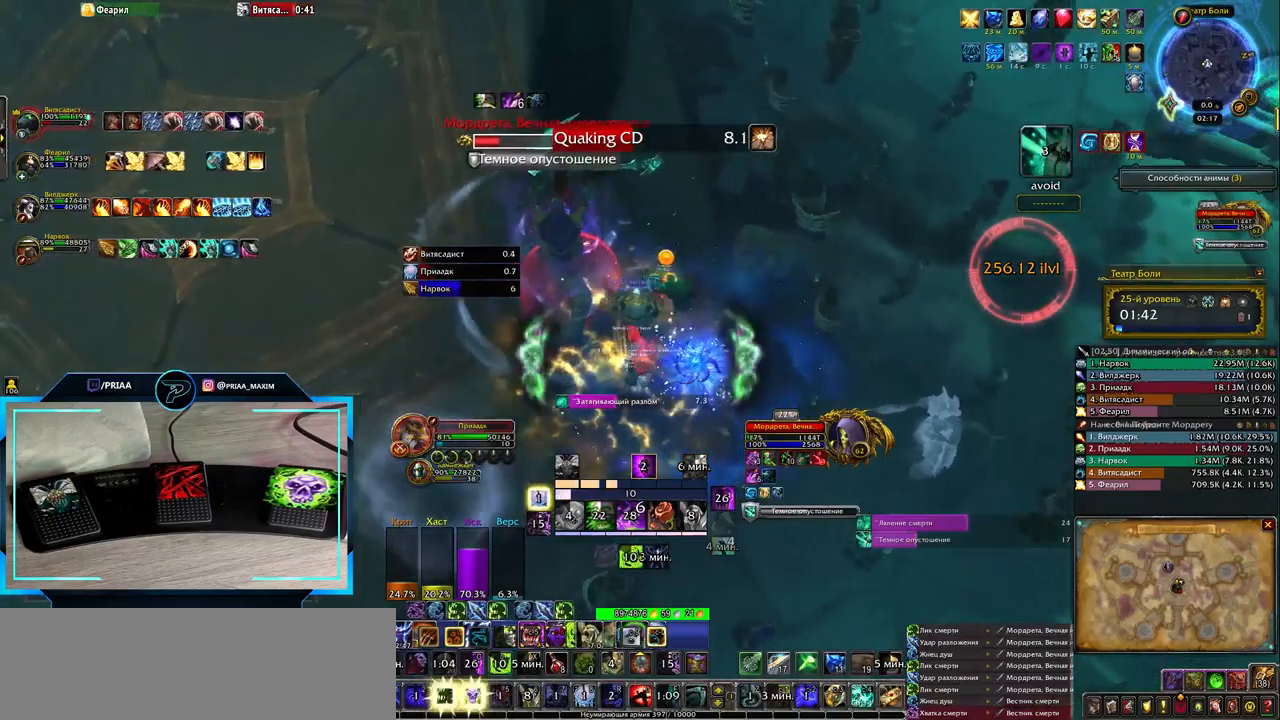
{"keys": ["q"], "events": [[17, "r", "down"], [83, "r", "up"], [183, "r", "down"], [250, "r", "up"], [383, "3", "down"], [483, "3", "up"]]}
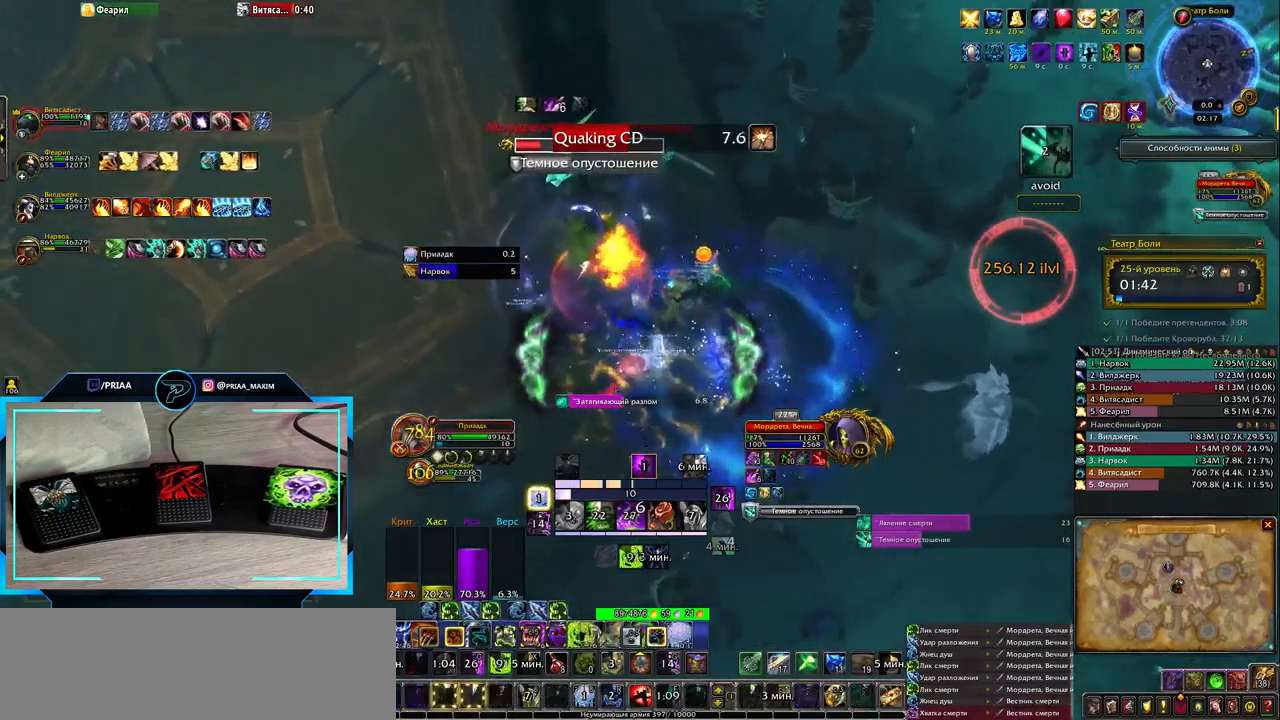
{"keys": [], "events": [[500, "q", "up"]]}
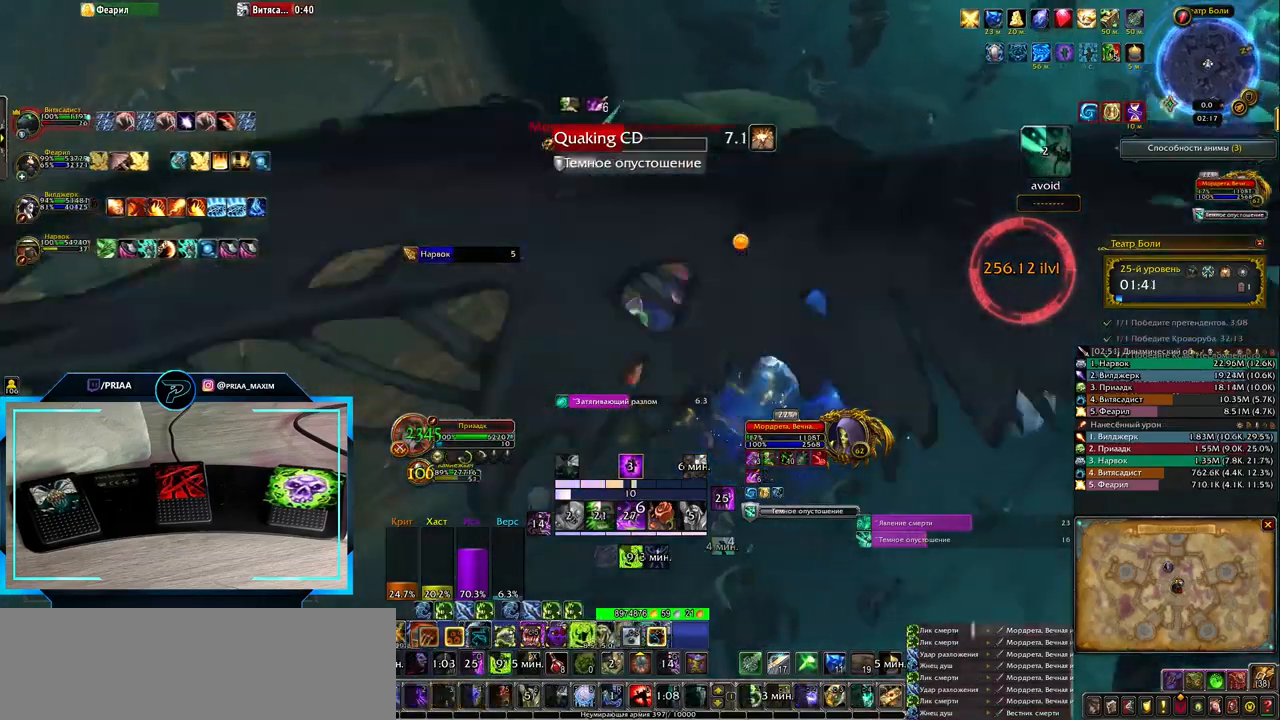
{"keys": [], "events": [[350, "7", "down"], [433, "7", "up"]]}
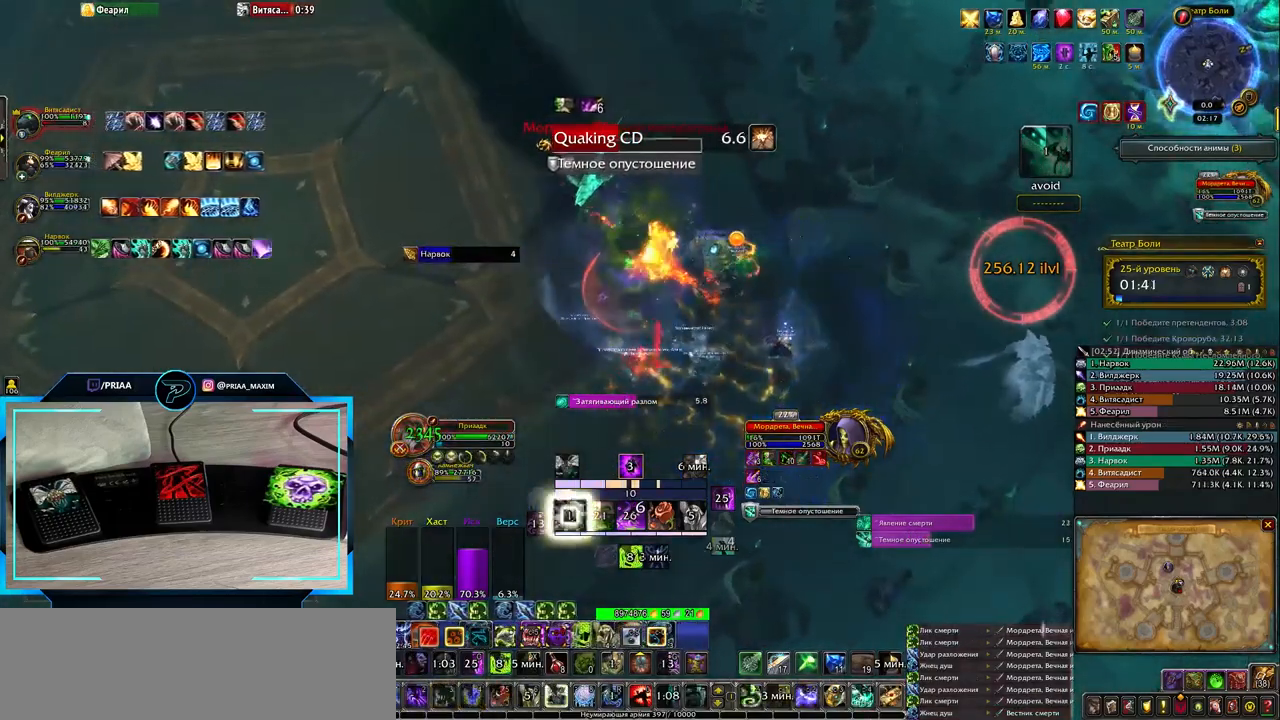
{"keys": [], "events": [[33, "7", "down"], [100, "7", "up"]]}
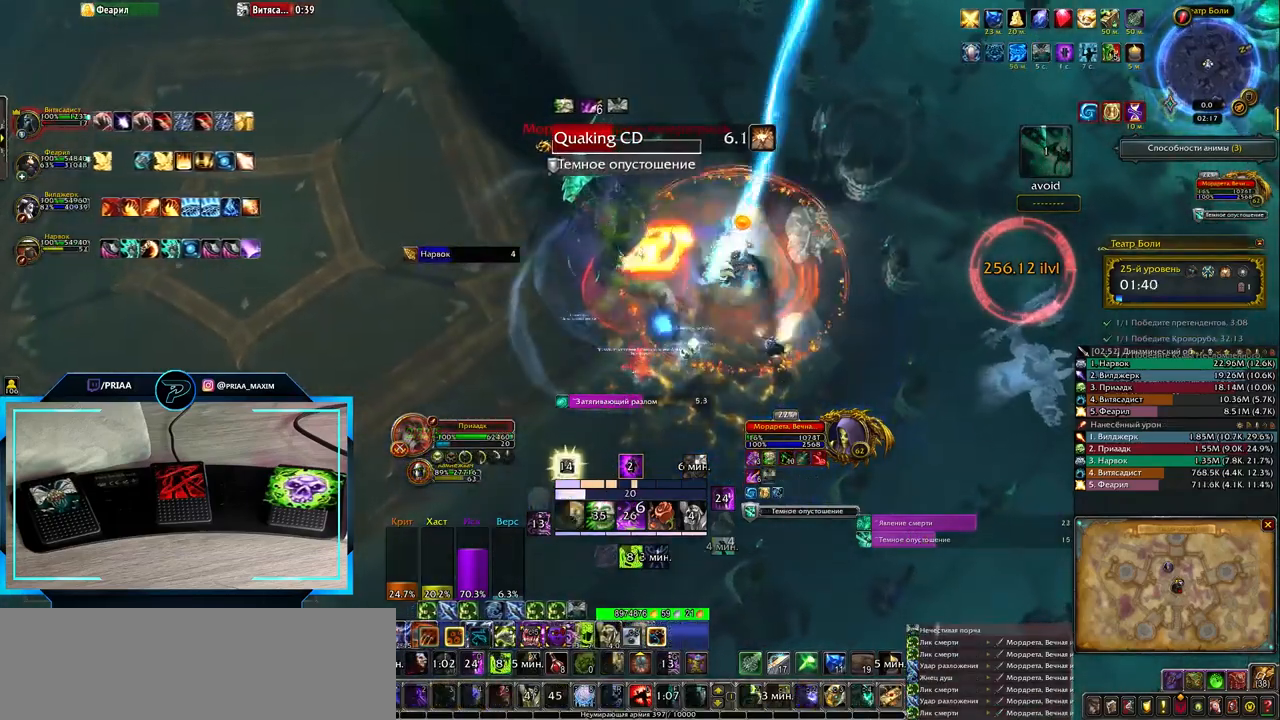
{"keys": [], "events": [[50, "q", "down"], [167, "t", "down"], [200, "q", "up"], [233, "t", "up"], [350, "t", "down"], [417, "t", "up"]]}
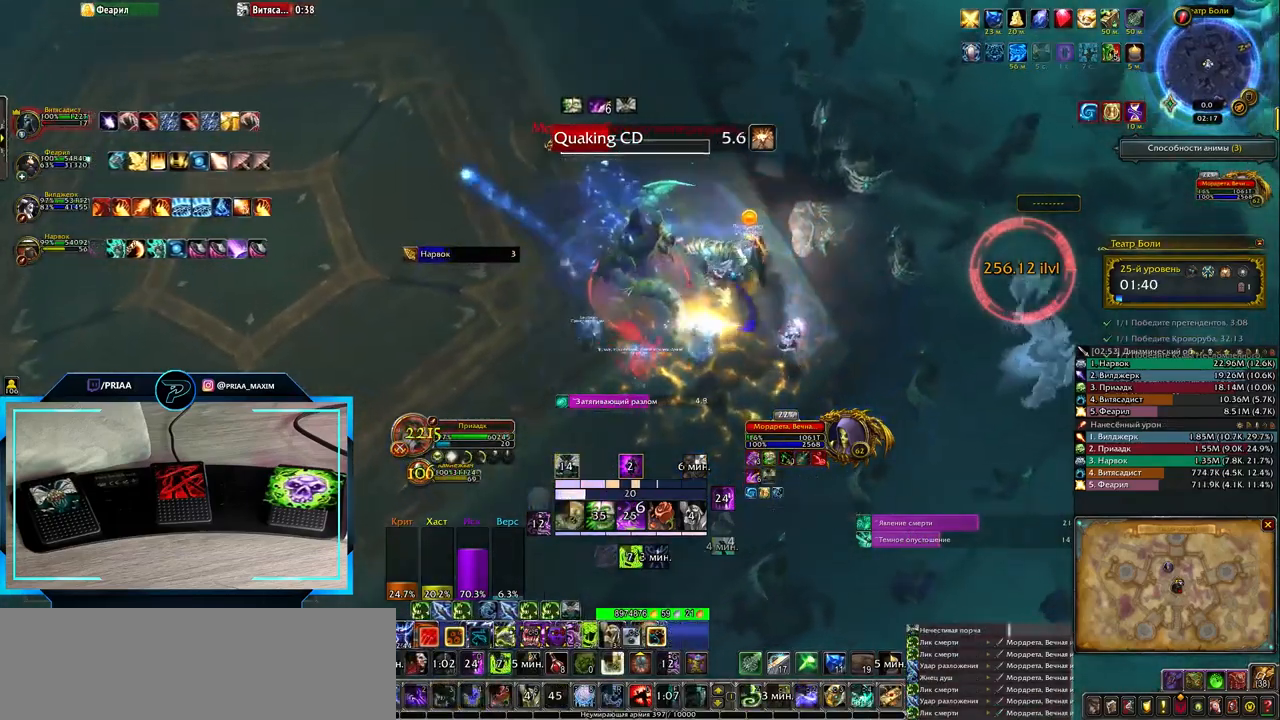
{"keys": ["q", "t"], "events": [[17, "t", "down"], [83, "t", "up"], [150, "t", "down"], [250, "t", "up"], [317, "t", "down"], [367, "t", "up"], [417, "q", "down"], [483, "t", "down"]]}
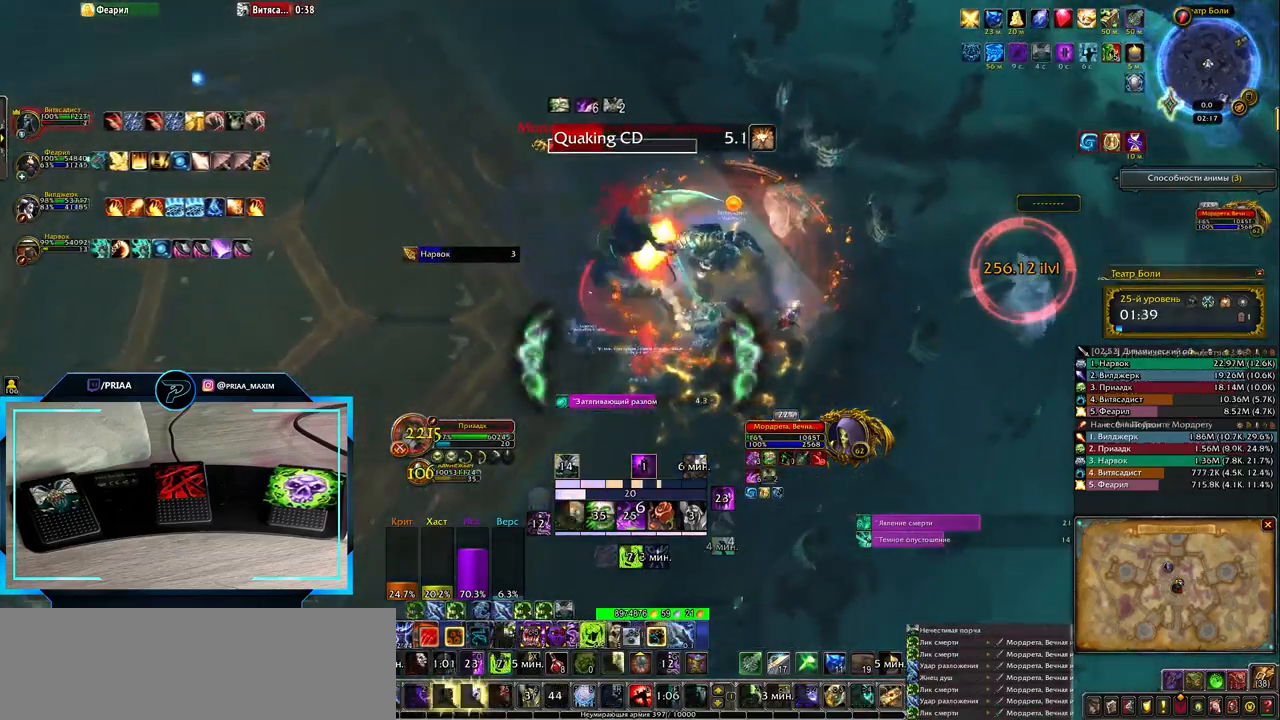
{"keys": ["q"], "events": [[83, "t", "up"], [183, "t", "down"], [217, "t", "up"], [317, "t", "down"], [383, "t", "up"]]}
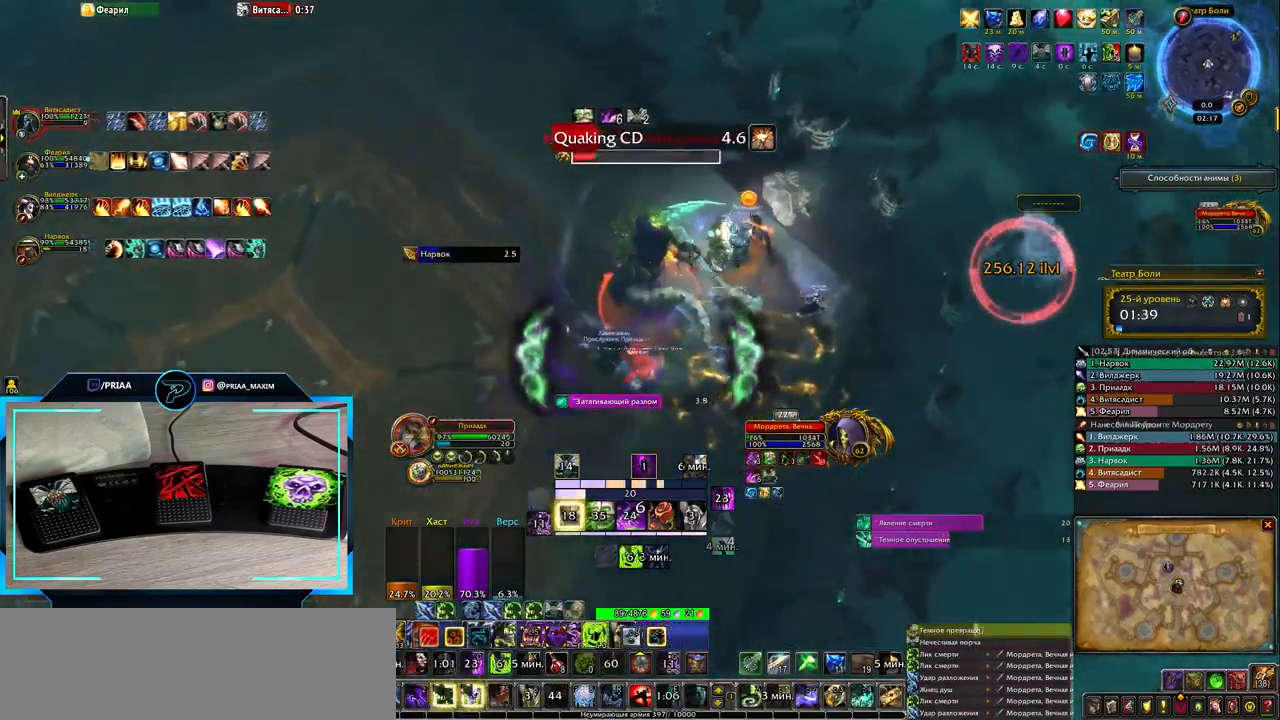
{"keys": ["r"], "events": [[83, "r", "down"], [200, "r", "up"], [283, "r", "down"], [350, "q", "up"], [350, "r", "up"], [450, "r", "down"]]}
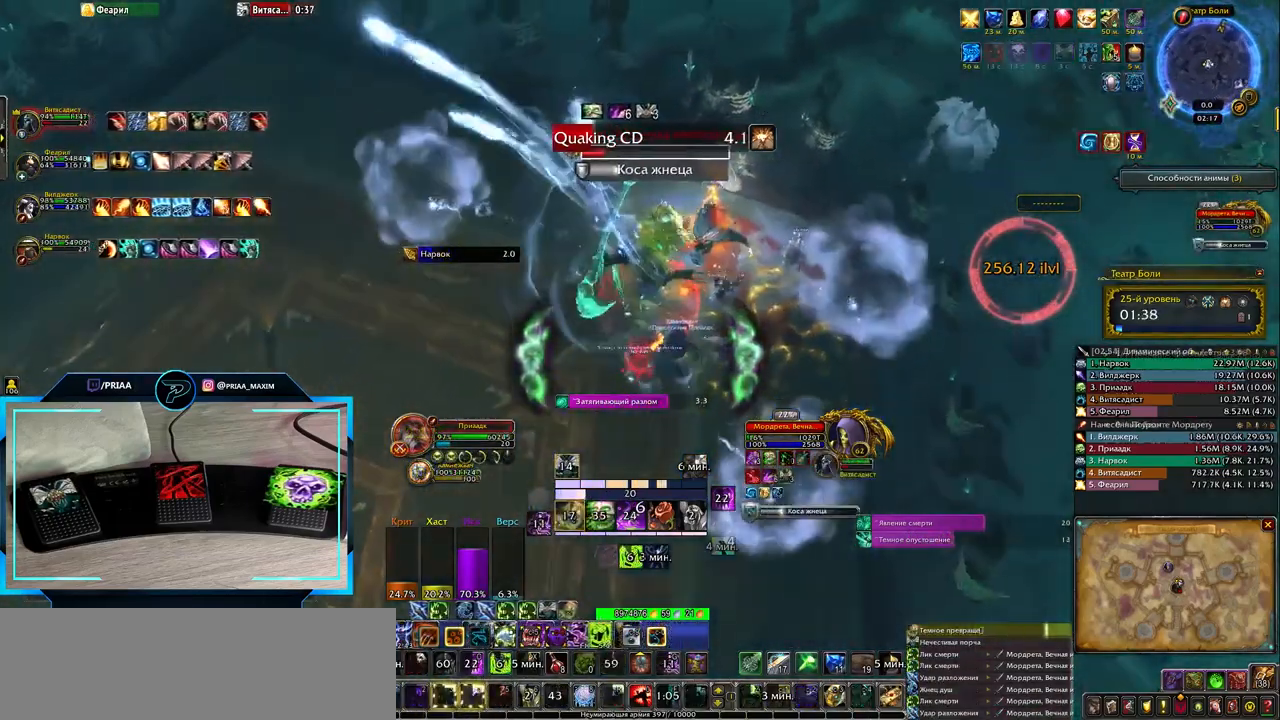
{"keys": ["r"], "events": [[33, "r", "up"], [133, "r", "down"], [200, "q", "down"], [200, "r", "up"], [333, "r", "down"], [367, "r", "up"], [400, "q", "up"], [467, "r", "down"]]}
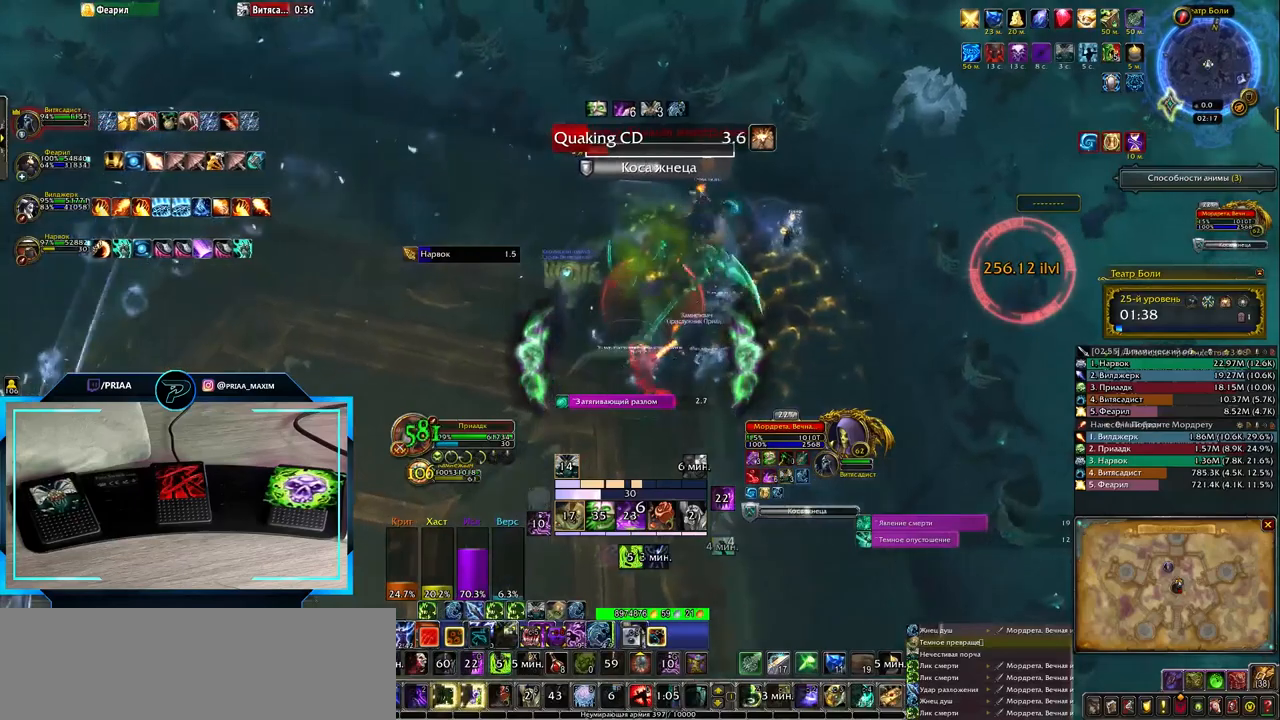
{"keys": ["q"], "events": [[50, "r", "up"], [150, "r", "down"], [217, "q", "down"], [217, "r", "up"]]}
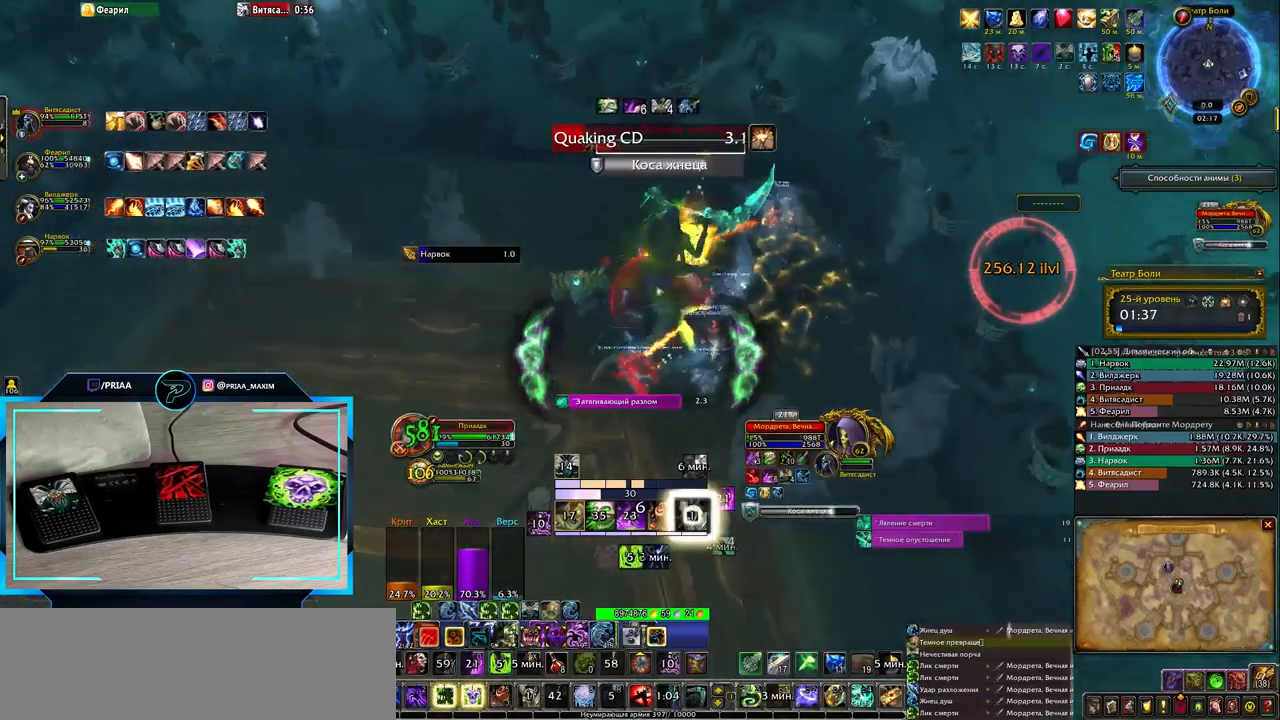
{"keys": [], "events": [[67, "q", "up"], [433, "6", "down"], [500, "6", "up"]]}
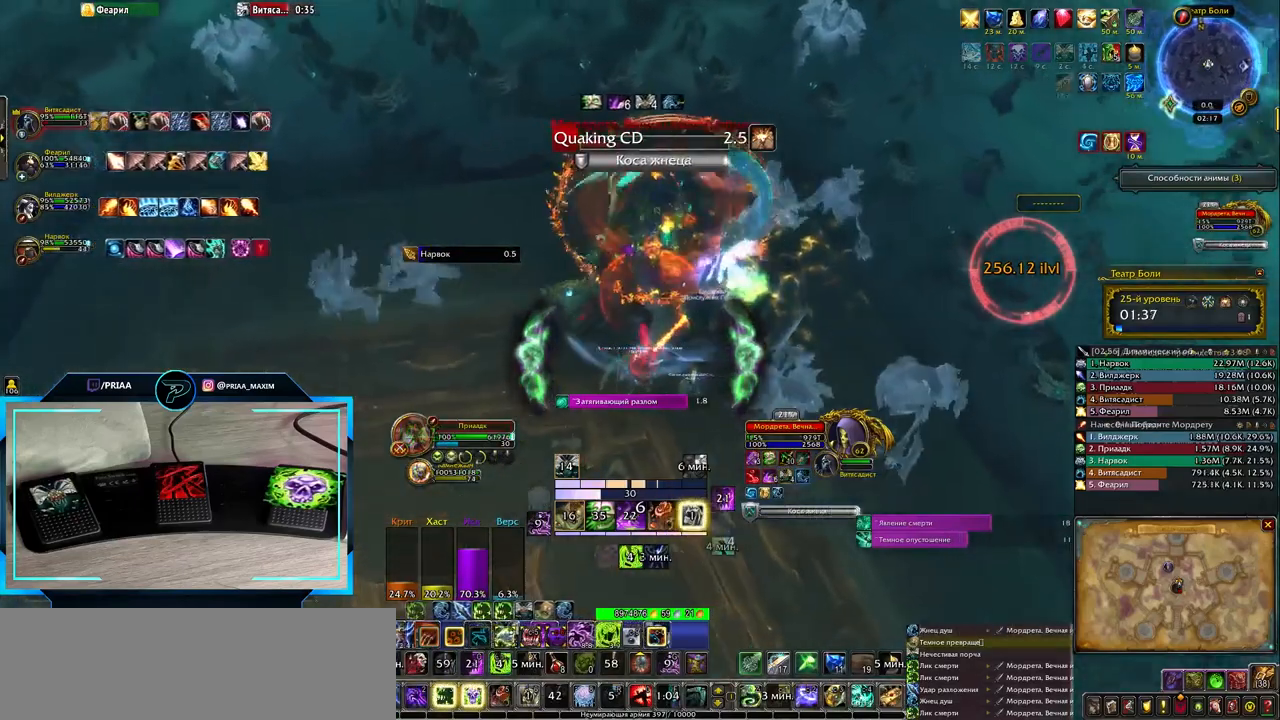
{"keys": ["6"], "events": [[67, "q", "down"], [133, "6", "down"], [167, "6", "up"], [267, "6", "down"], [367, "6", "up"], [433, "q", "up"], [467, "6", "down"]]}
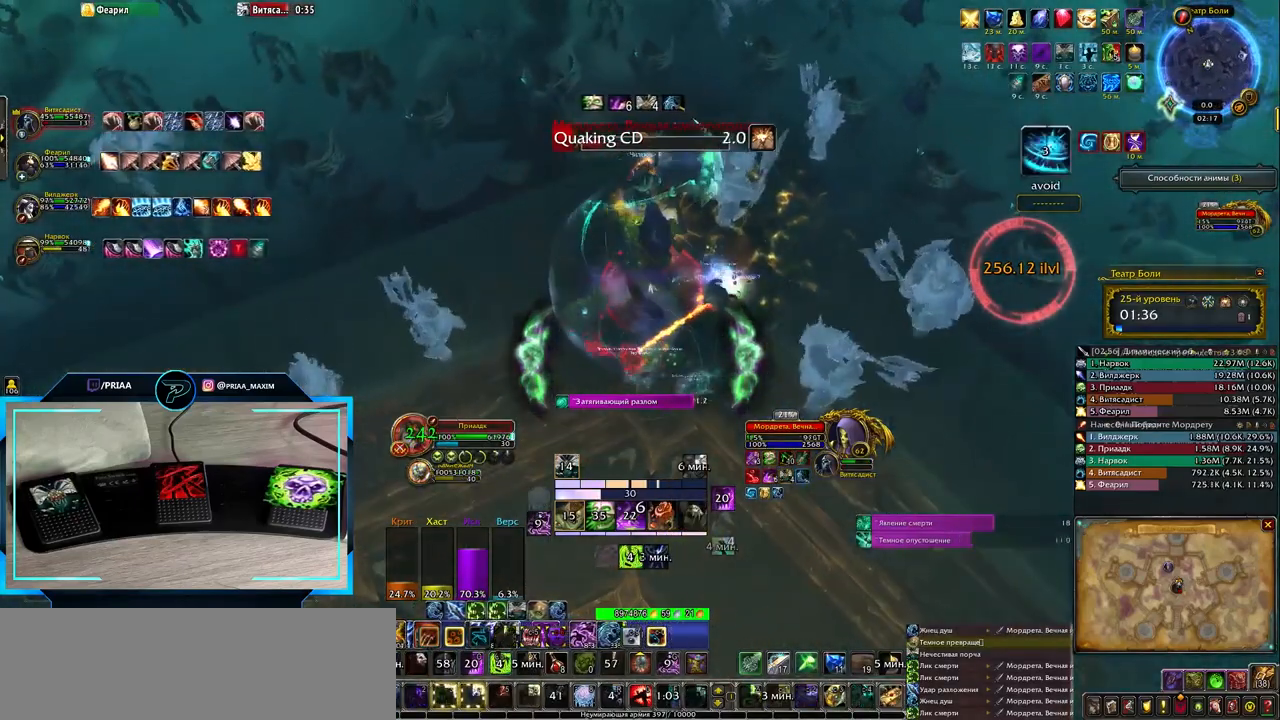
{"keys": [], "events": [[33, "6", "up"], [150, "6", "down"], [217, "6", "up"], [317, "6", "down"], [383, "6", "up"]]}
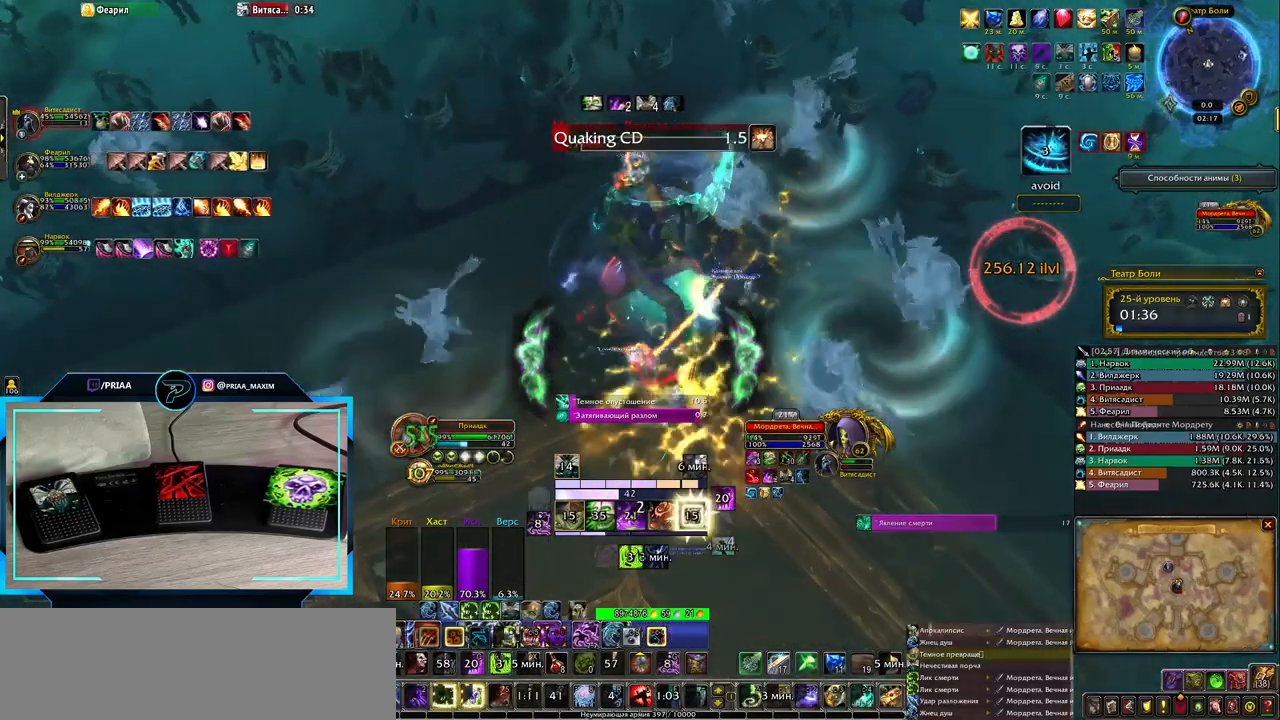
{"keys": [], "events": [[17, "6", "down"], [67, "6", "up"], [67, "q", "down"], [450, "q", "up"]]}
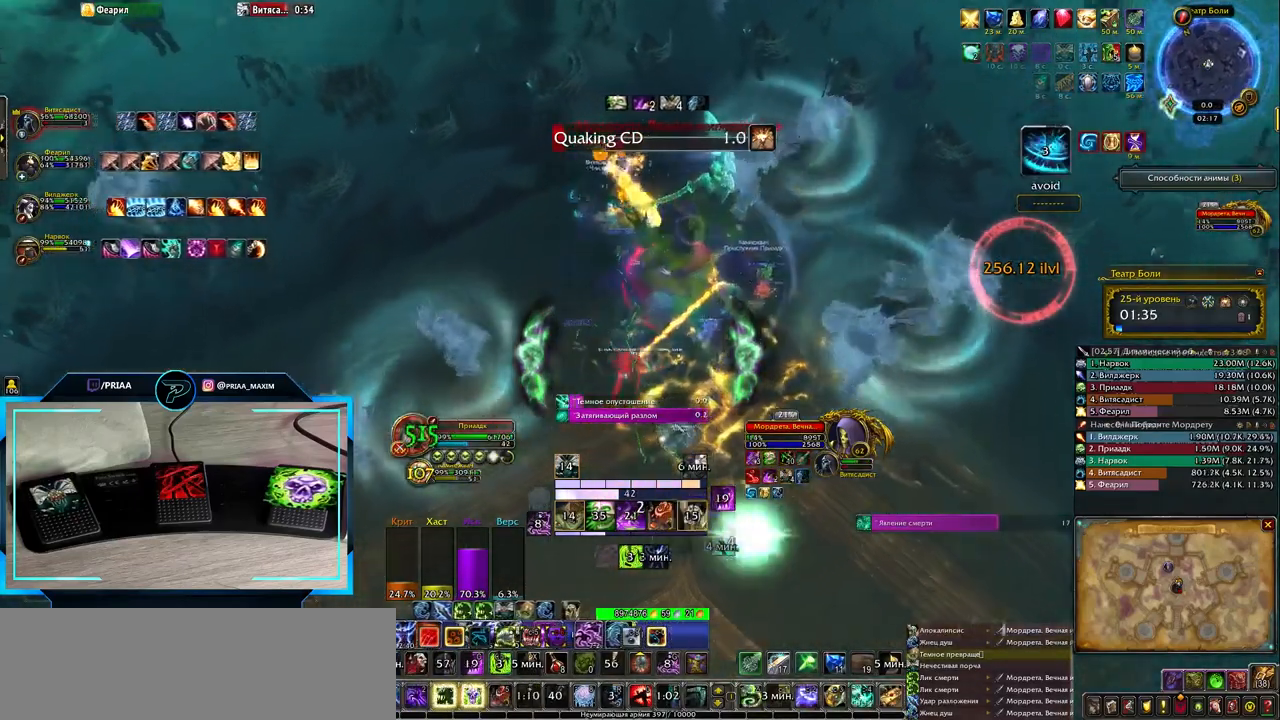
{"keys": [], "events": [[283, "1", "down"], [350, "1", "up"], [450, "1", "down"], [500, "1", "up"]]}
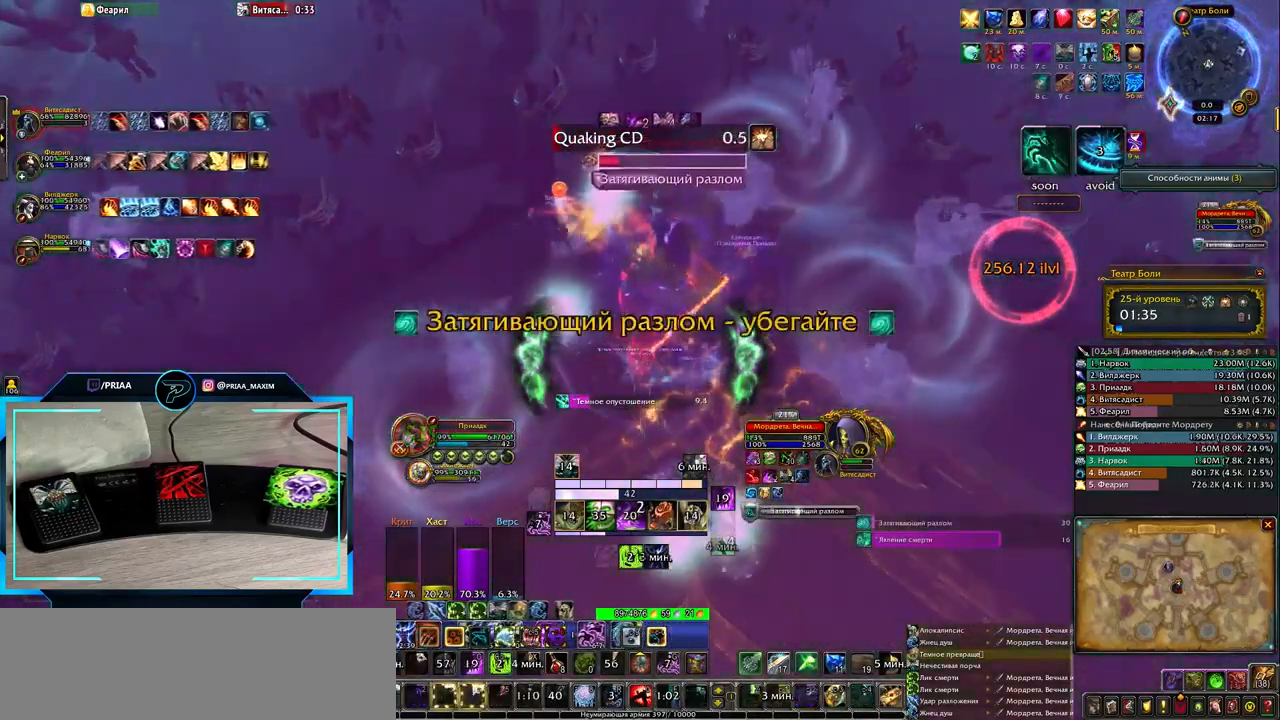
{"keys": ["e"], "events": [[83, "1", "down"], [183, "1", "up"], [483, "e", "down"]]}
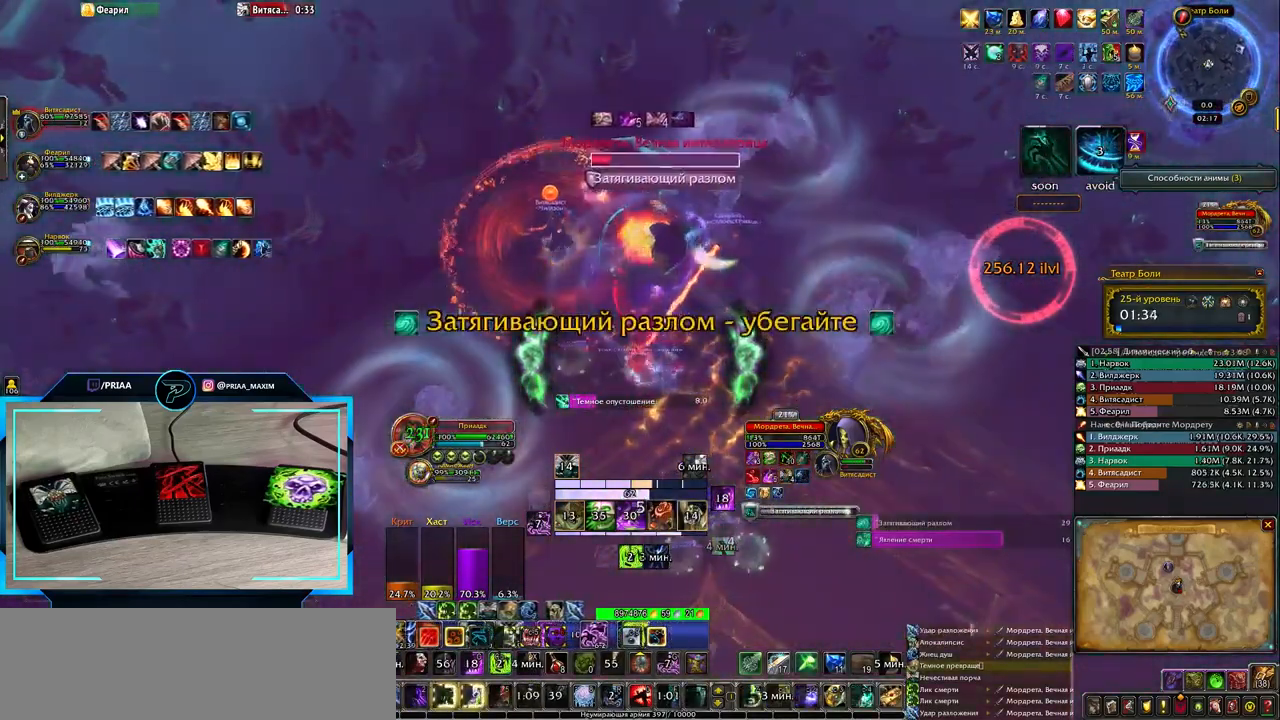
{"keys": ["e"], "events": [[217, "3", "down"], [300, "3", "up"], [400, "3", "down"], [450, "3", "up"]]}
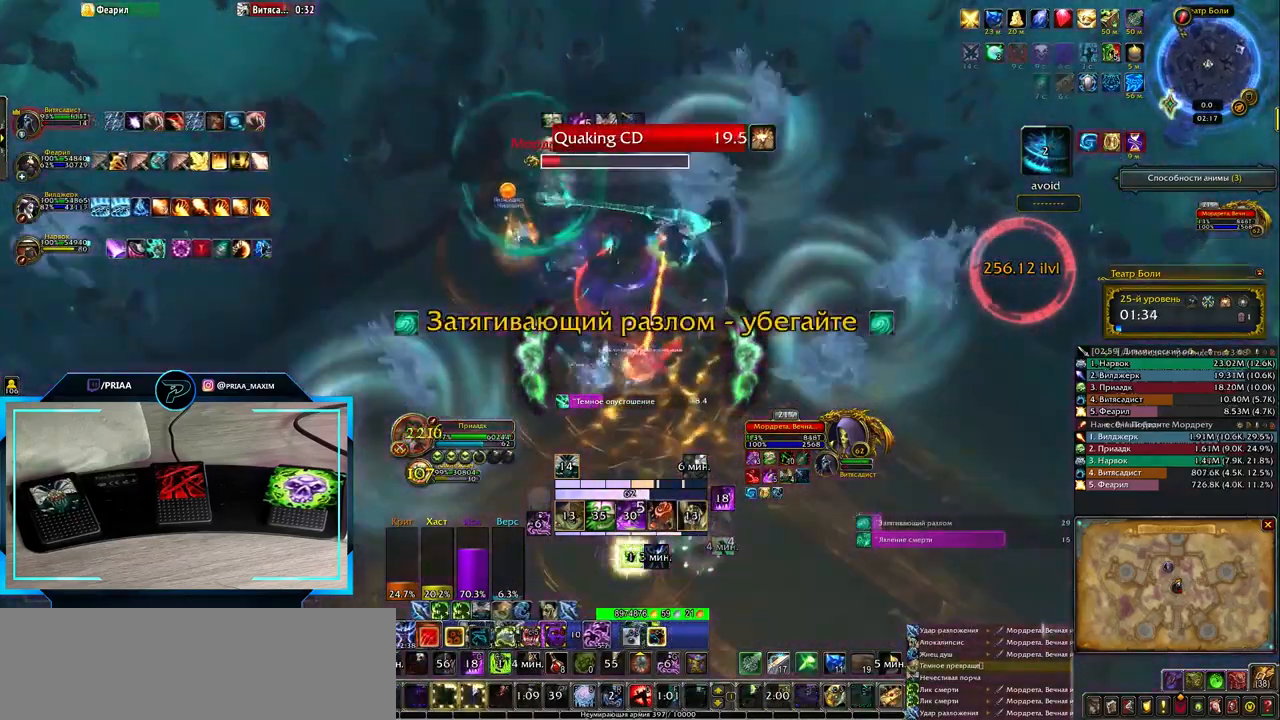
{"keys": ["3"], "events": [[67, "3", "down"], [167, "3", "up"], [233, "3", "down"], [350, "3", "up"], [417, "3", "down"], [483, "e", "up"]]}
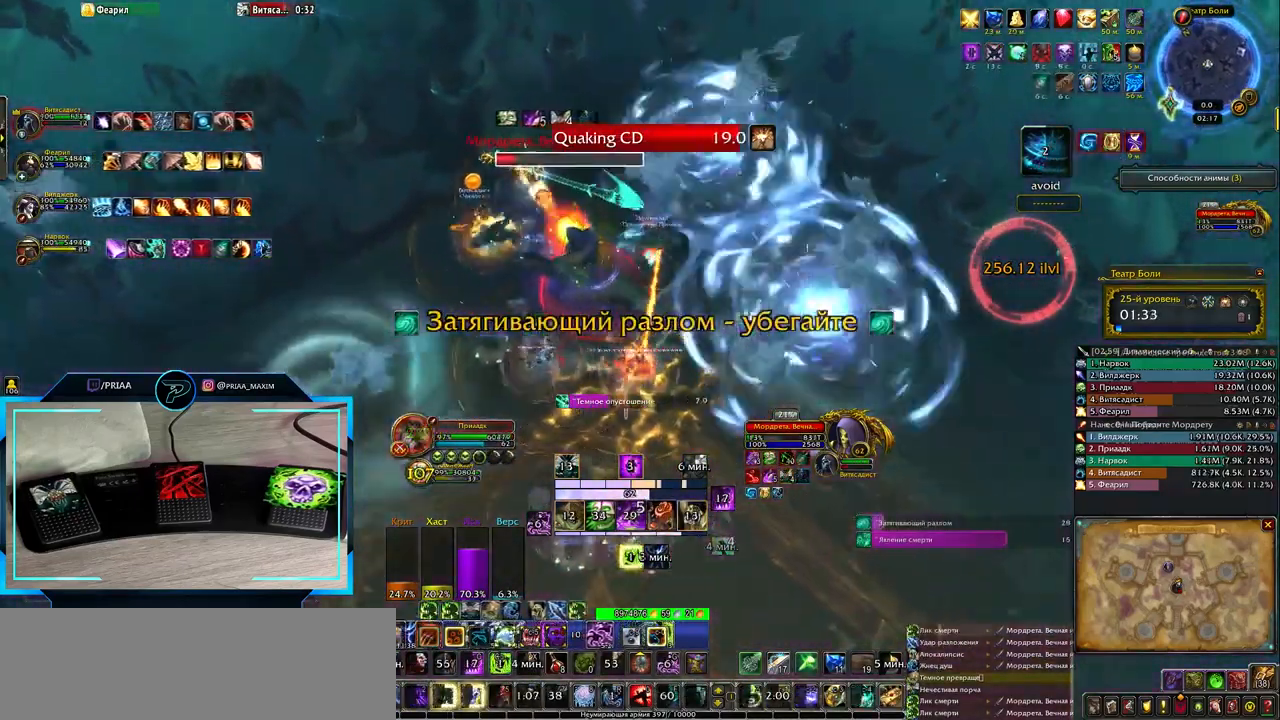
{"keys": ["e"], "events": [[17, "3", "up"], [417, "e", "down"]]}
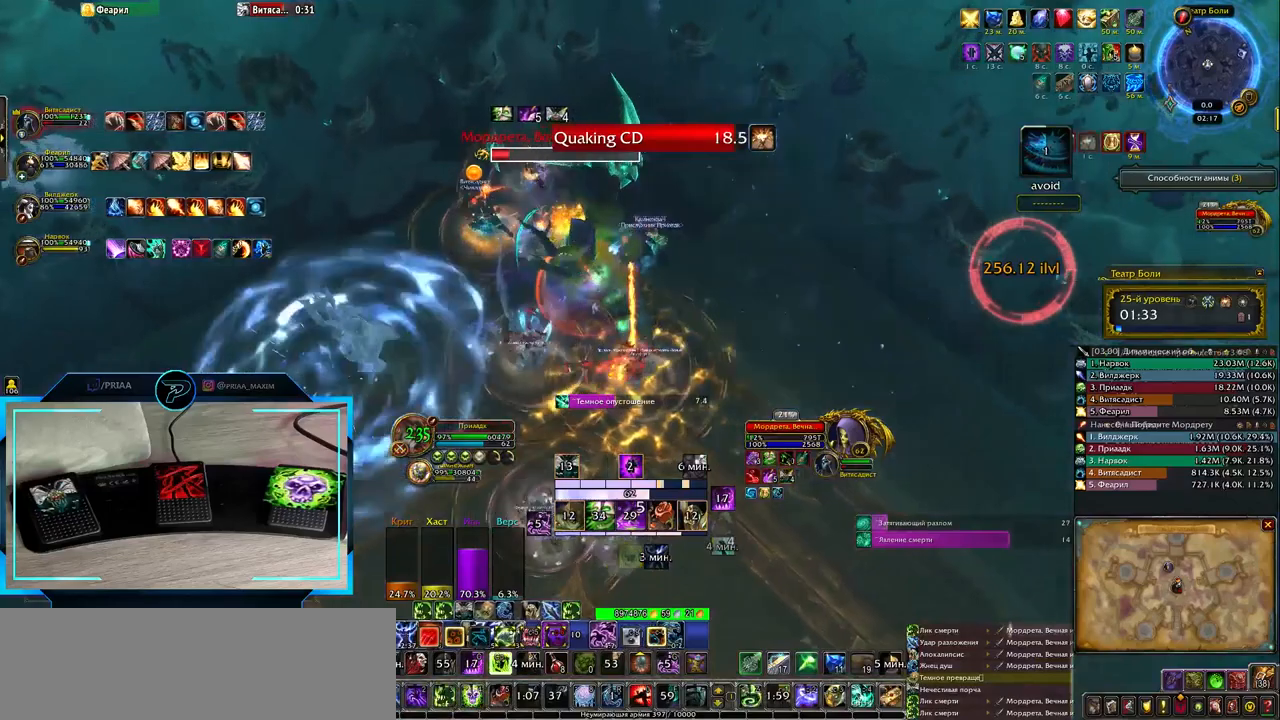
{"keys": [], "events": [[183, "2", "down"], [250, "2", "up"], [300, "e", "up"], [350, "2", "down"], [417, "2", "up"]]}
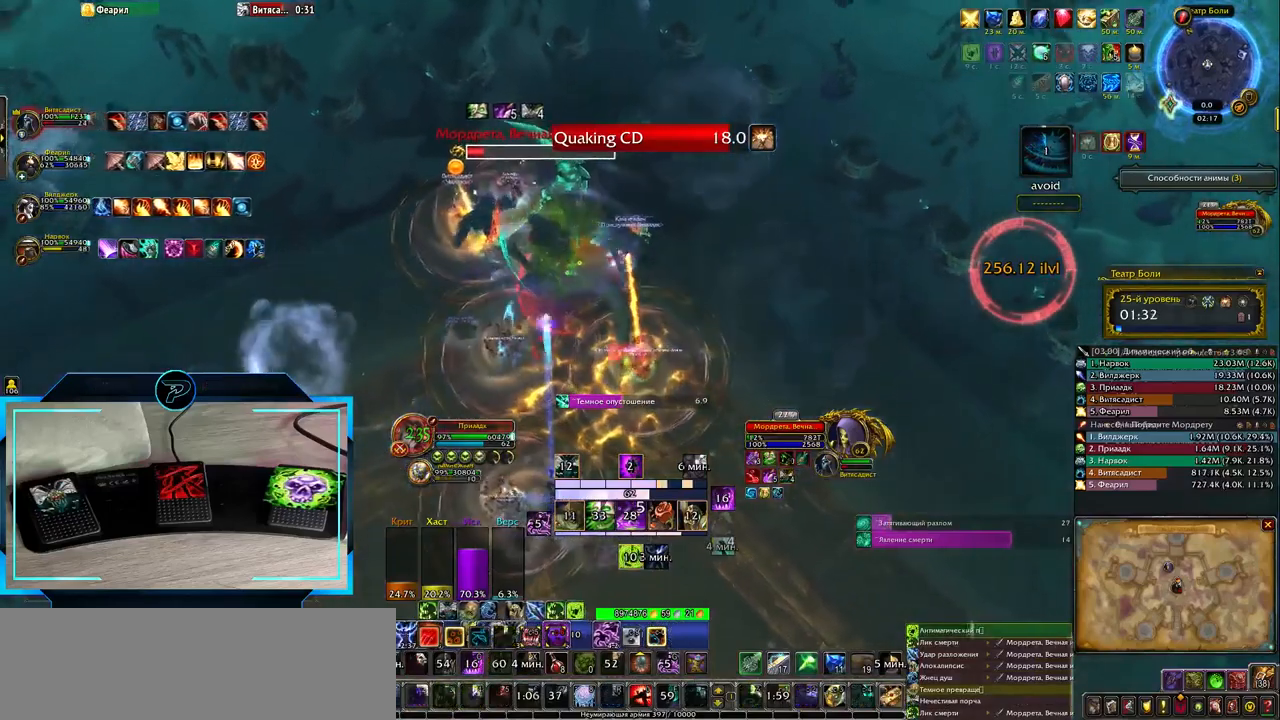
{"keys": [], "events": [[17, "2", "down"], [117, "2", "up"], [217, "2", "down"], [217, "e", "down"], [267, "2", "up"], [367, "2", "down"], [450, "e", "up"], [483, "2", "up"]]}
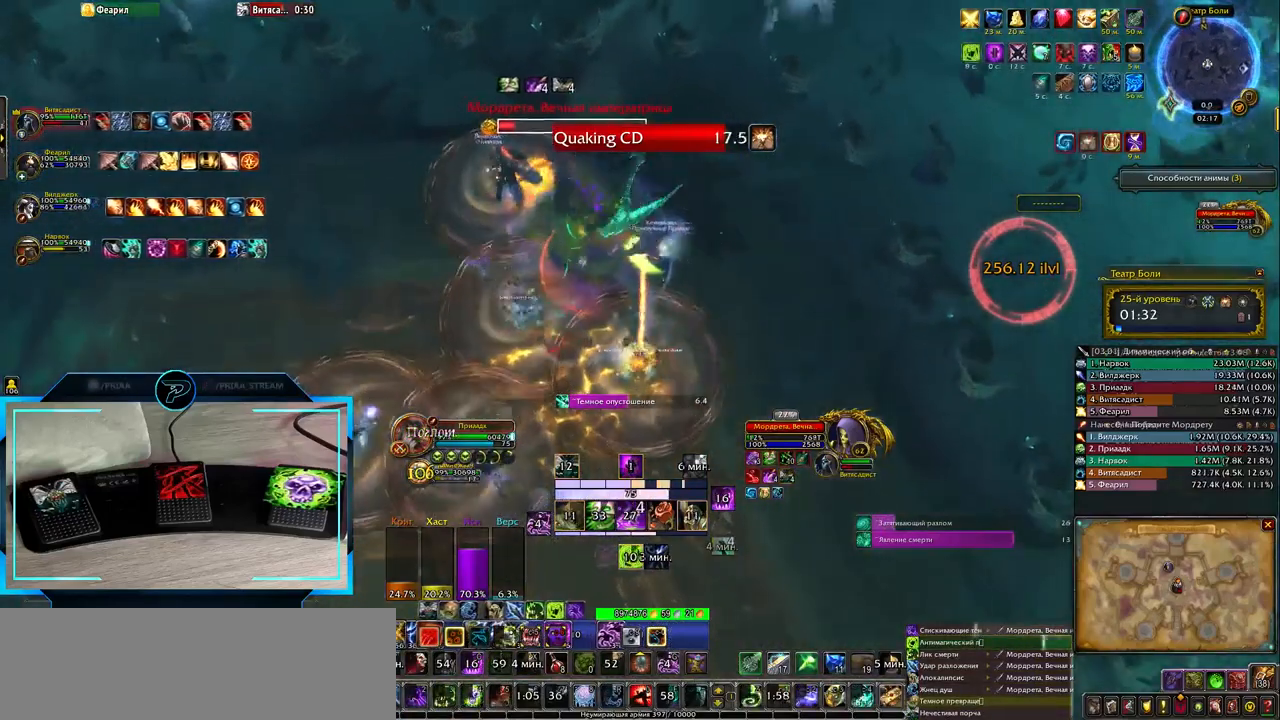
{"keys": ["2"], "events": [[83, "2", "down"], [150, "2", "up"], [217, "e", "down"], [250, "2", "down"], [317, "2", "up"], [367, "e", "up"], [433, "2", "down"]]}
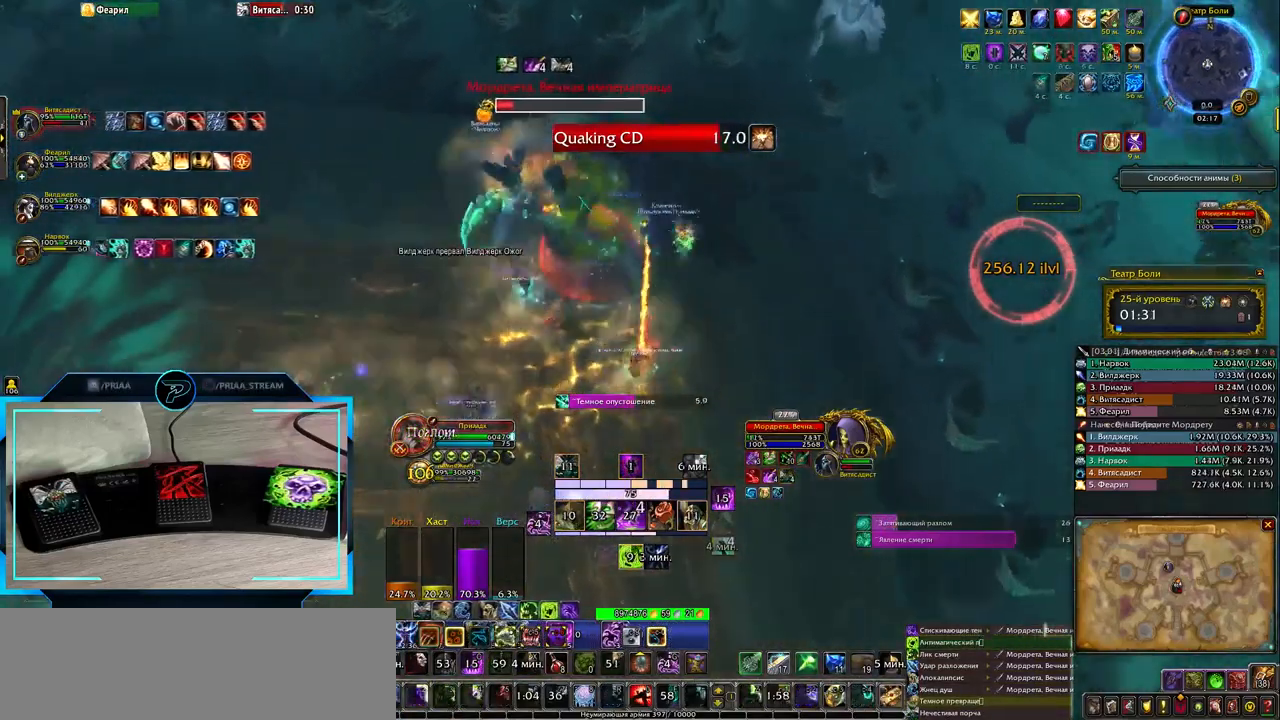
{"keys": [], "events": [[33, "2", "up"], [100, "2", "down"], [133, "e", "down"], [200, "2", "up"], [450, "e", "up"]]}
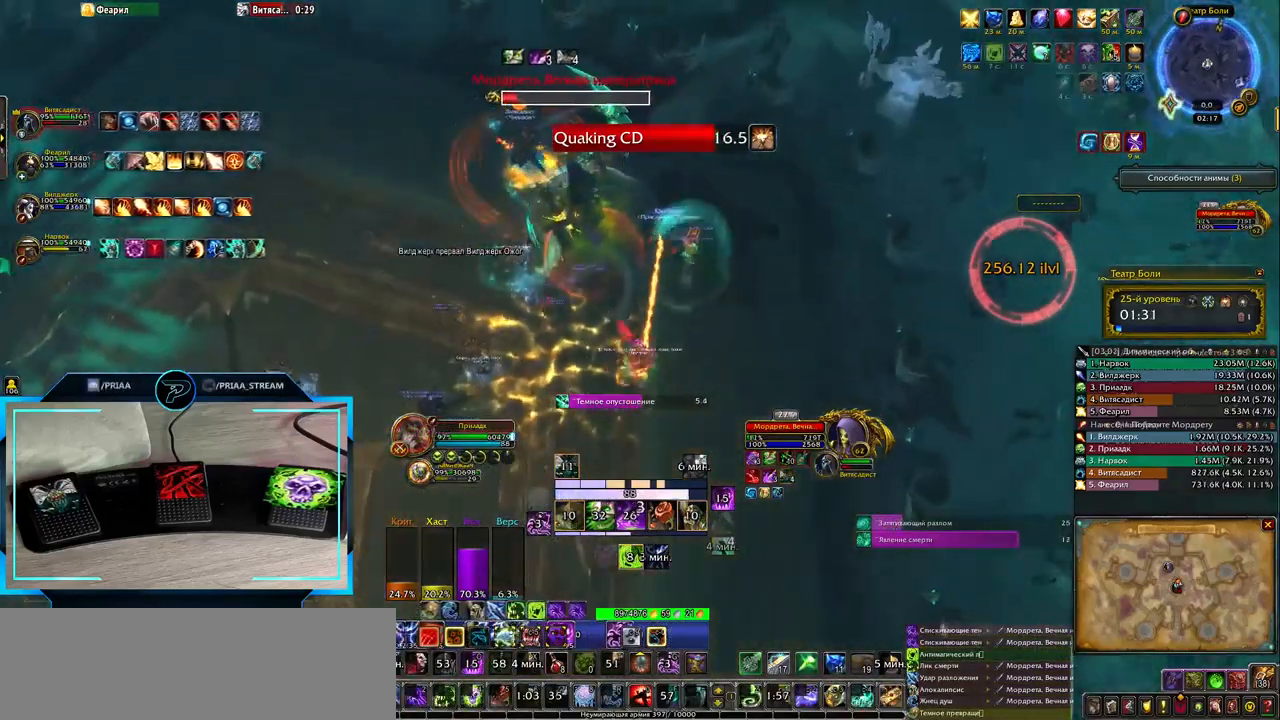
{"keys": ["r"], "events": [[467, "r", "down"]]}
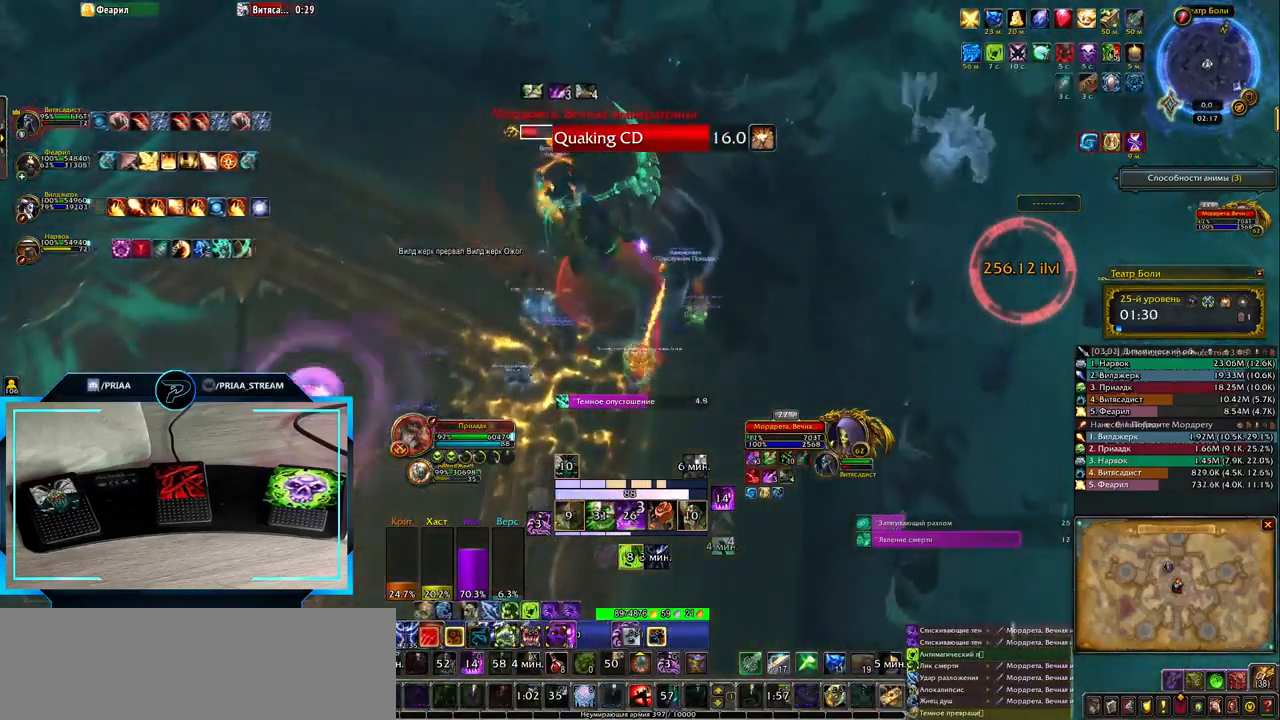
{"keys": [], "events": [[33, "r", "up"], [117, "r", "down"], [183, "r", "up"], [250, "r", "down"], [350, "r", "up"], [433, "r", "down"], [500, "r", "up"]]}
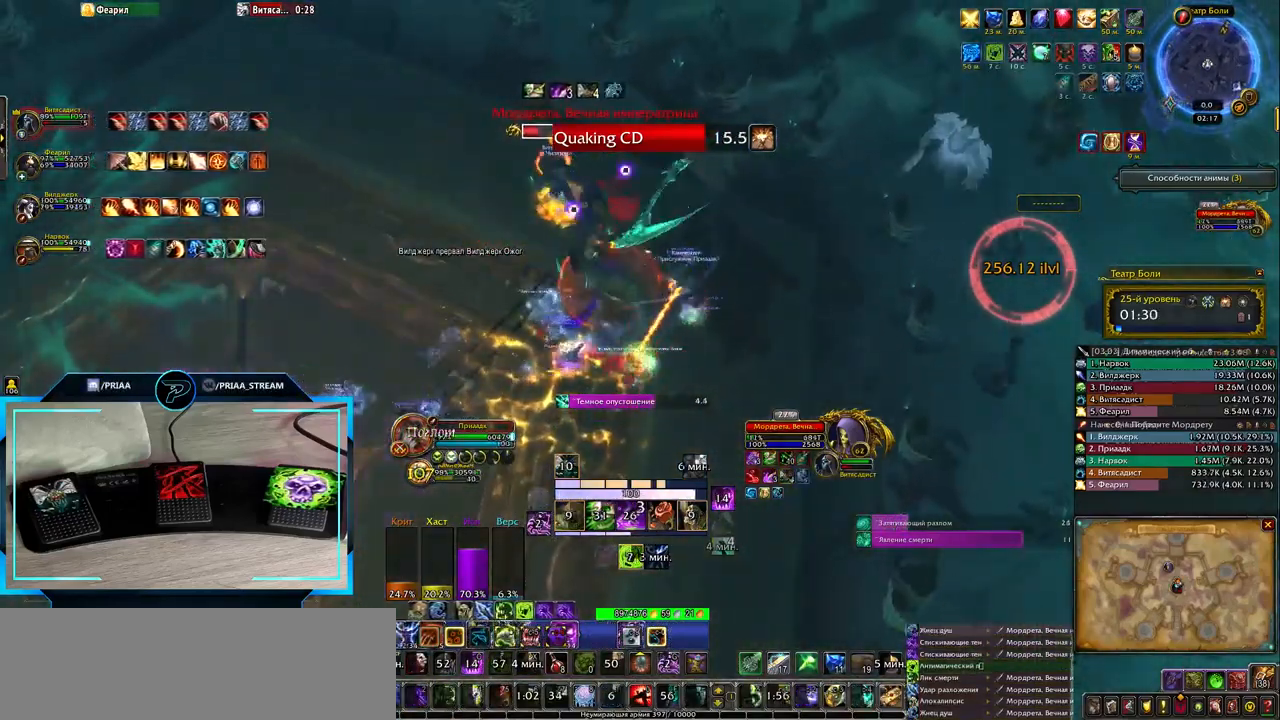
{"keys": ["q"], "events": [[100, "r", "down"], [167, "r", "up"], [267, "r", "down"], [333, "r", "up"], [400, "q", "down"]]}
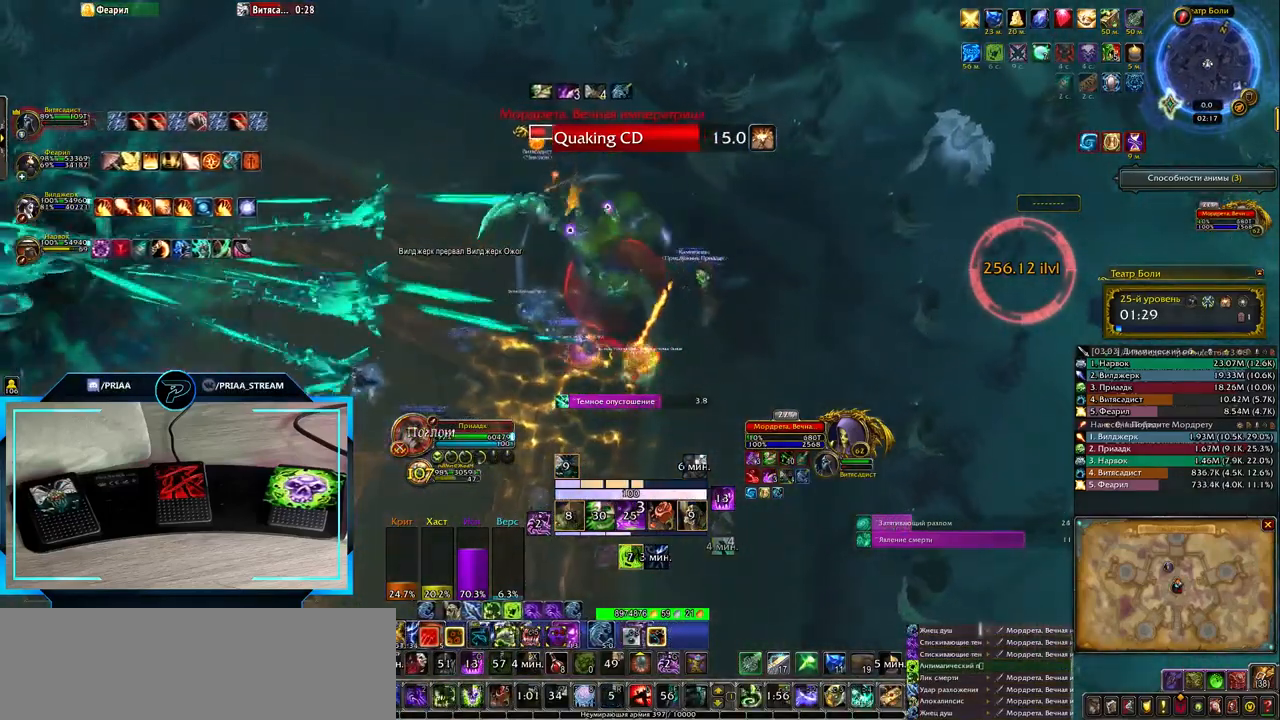
{"keys": ["3"], "events": [[33, "3", "down"], [67, "q", "up"], [100, "3", "up"], [200, "3", "down"], [267, "3", "up"], [367, "3", "down"], [433, "3", "up"], [500, "3", "down"]]}
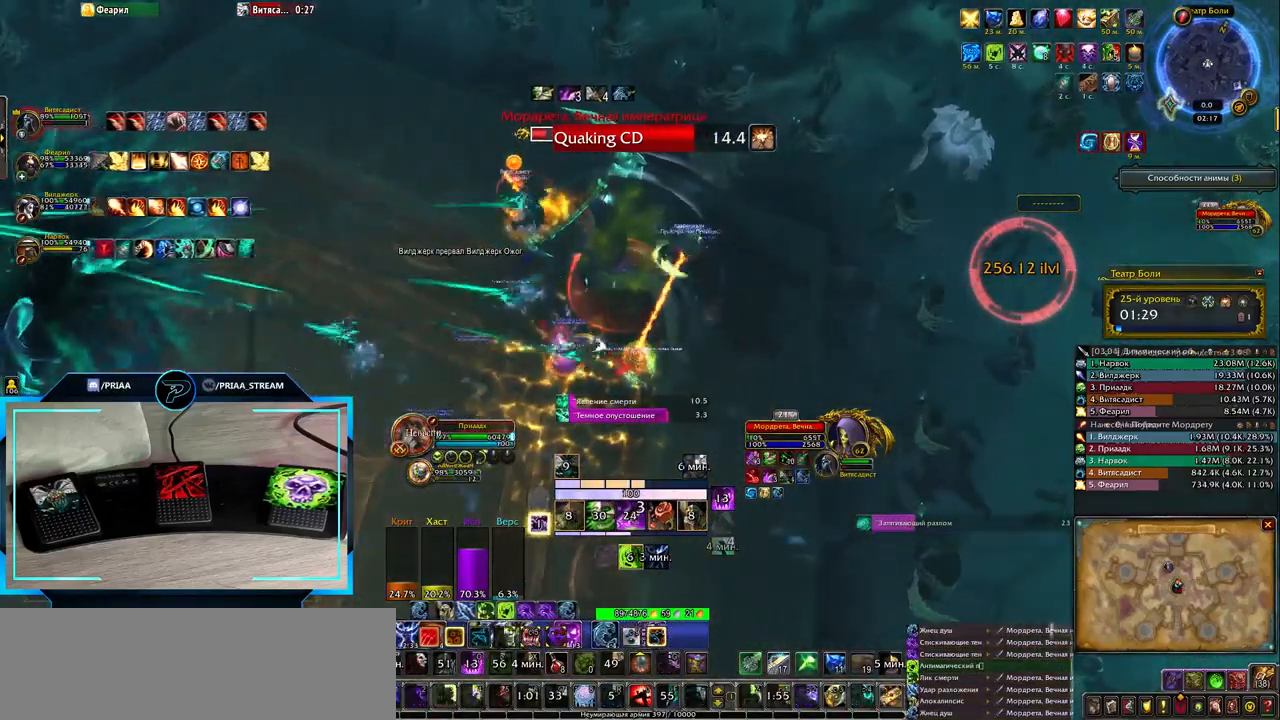
{"keys": [], "events": [[100, "3", "up"]]}